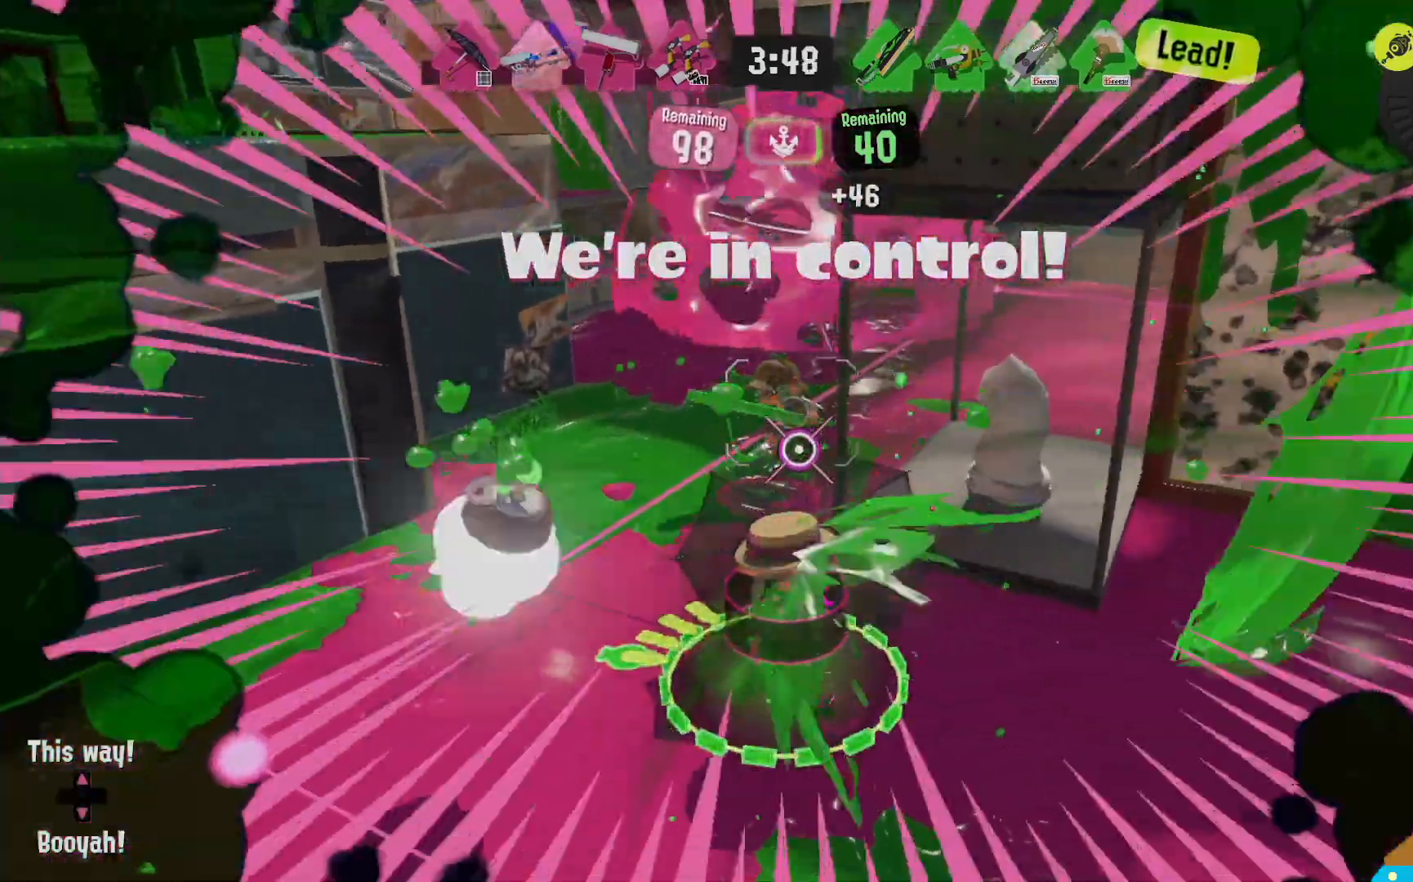
Gameplay with a controller (Nintendo layout); each line is a JSON object with the inputs held at the frame after it (dt_ms = milliseconds from this image to that frame). "events" lists button and stick changes between this image and that frame as [ms after this image, input, new state], when the widget could be followed in between. Not read: DPAD_LEFT L3 R3.
{"dt_ms": 500, "buttons": ["R2"], "left_stick": "up-left", "right_stick": "center", "events": [[67, "B", "up"], [450, "left_stick", "up-left"]]}
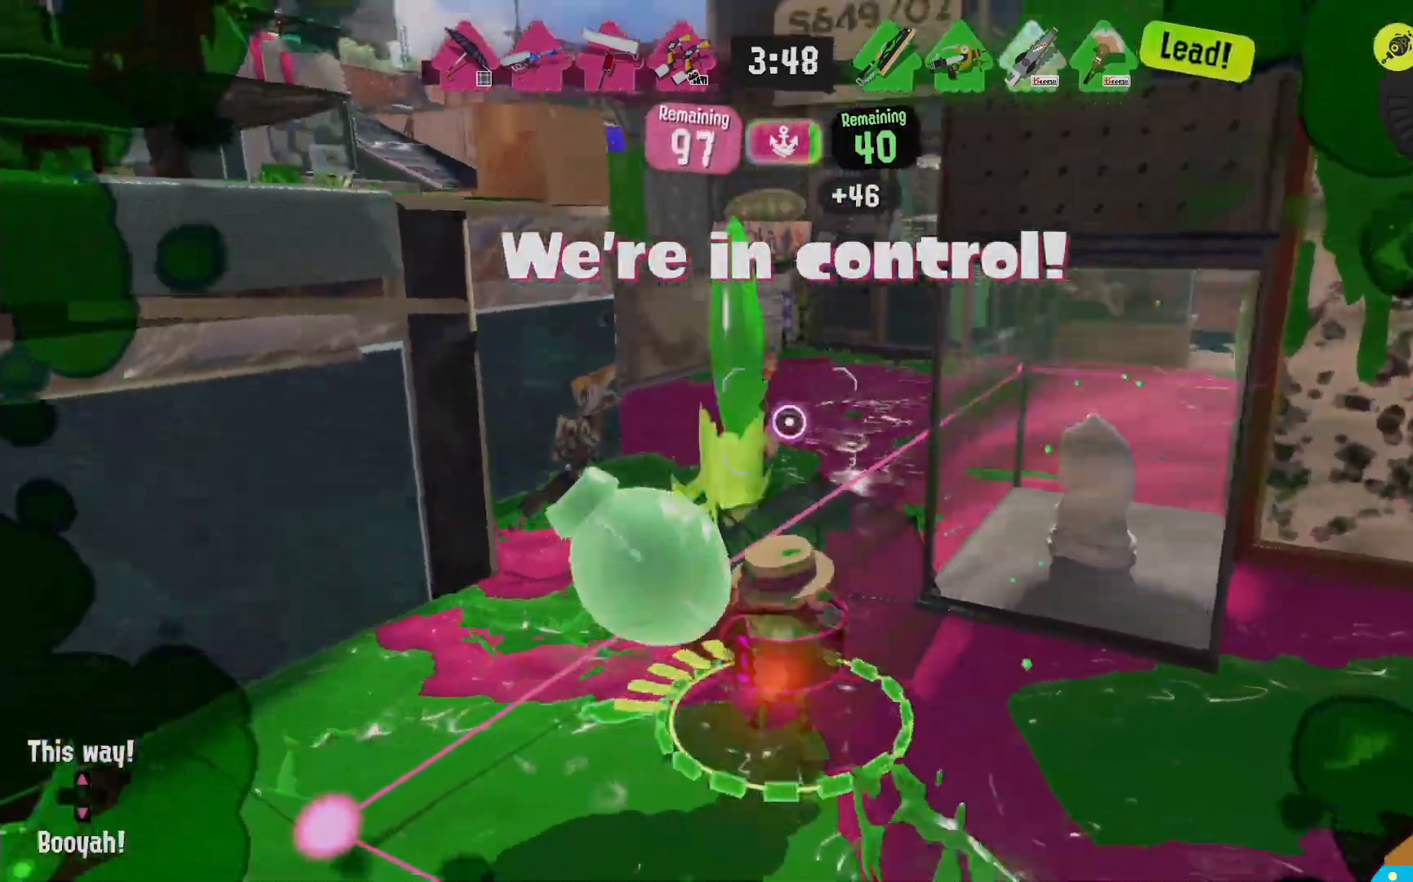
{"dt_ms": 500, "buttons": [], "left_stick": "right", "right_stick": "center", "events": [[333, "left_stick", "up-right"], [433, "left_stick", "right"], [483, "R2", "up"]]}
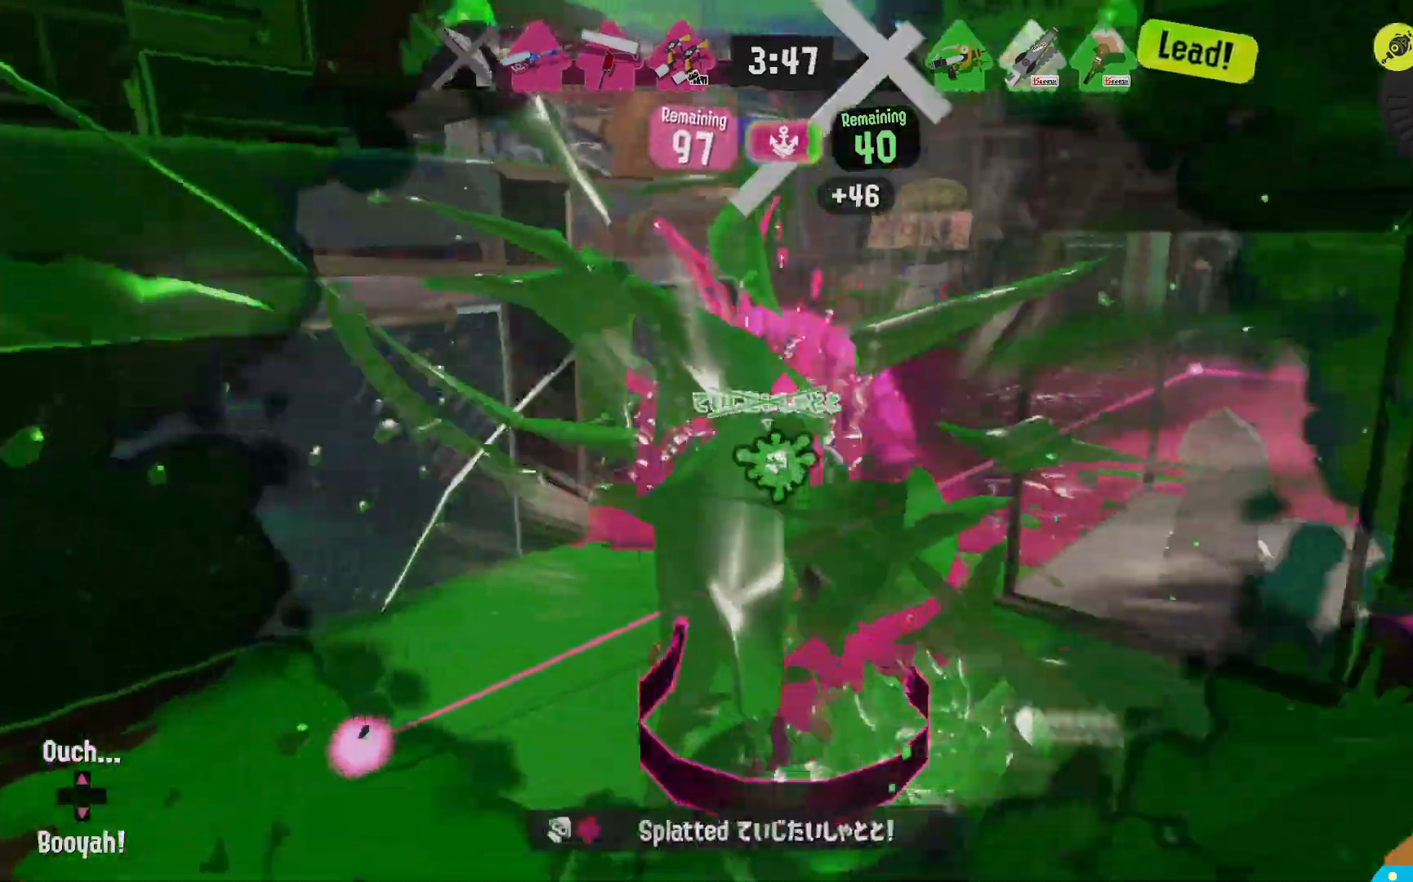
{"dt_ms": 1000, "buttons": ["X"], "left_stick": "center", "right_stick": "center", "events": [[33, "left_stick", "center"], [567, "X", "down"], [667, "X", "up"], [933, "X", "down"]]}
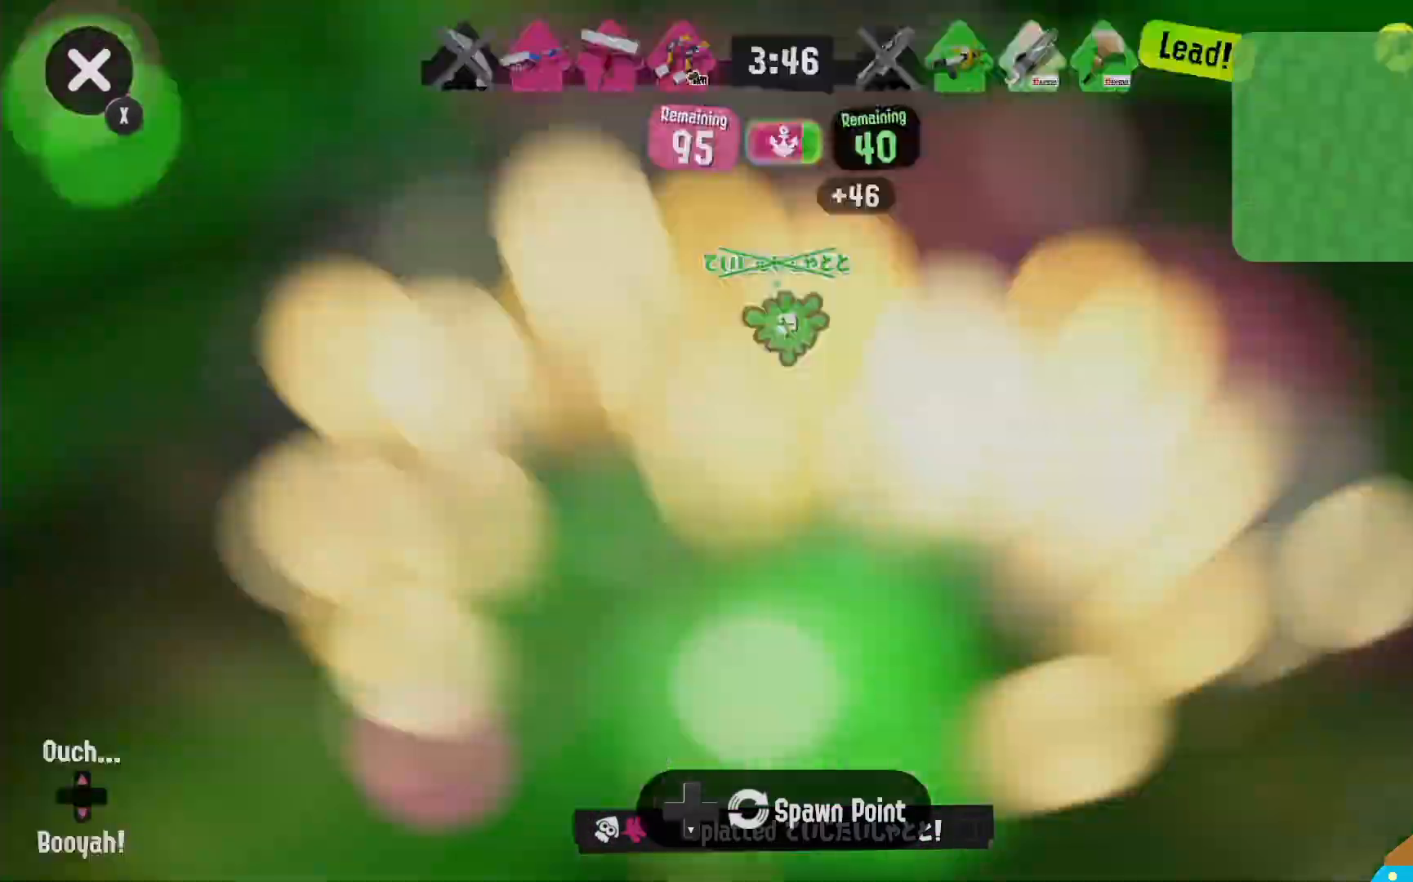
{"dt_ms": 500, "buttons": [], "left_stick": "center", "right_stick": "center", "events": [[50, "X", "up"], [333, "X", "down"], [400, "X", "up"]]}
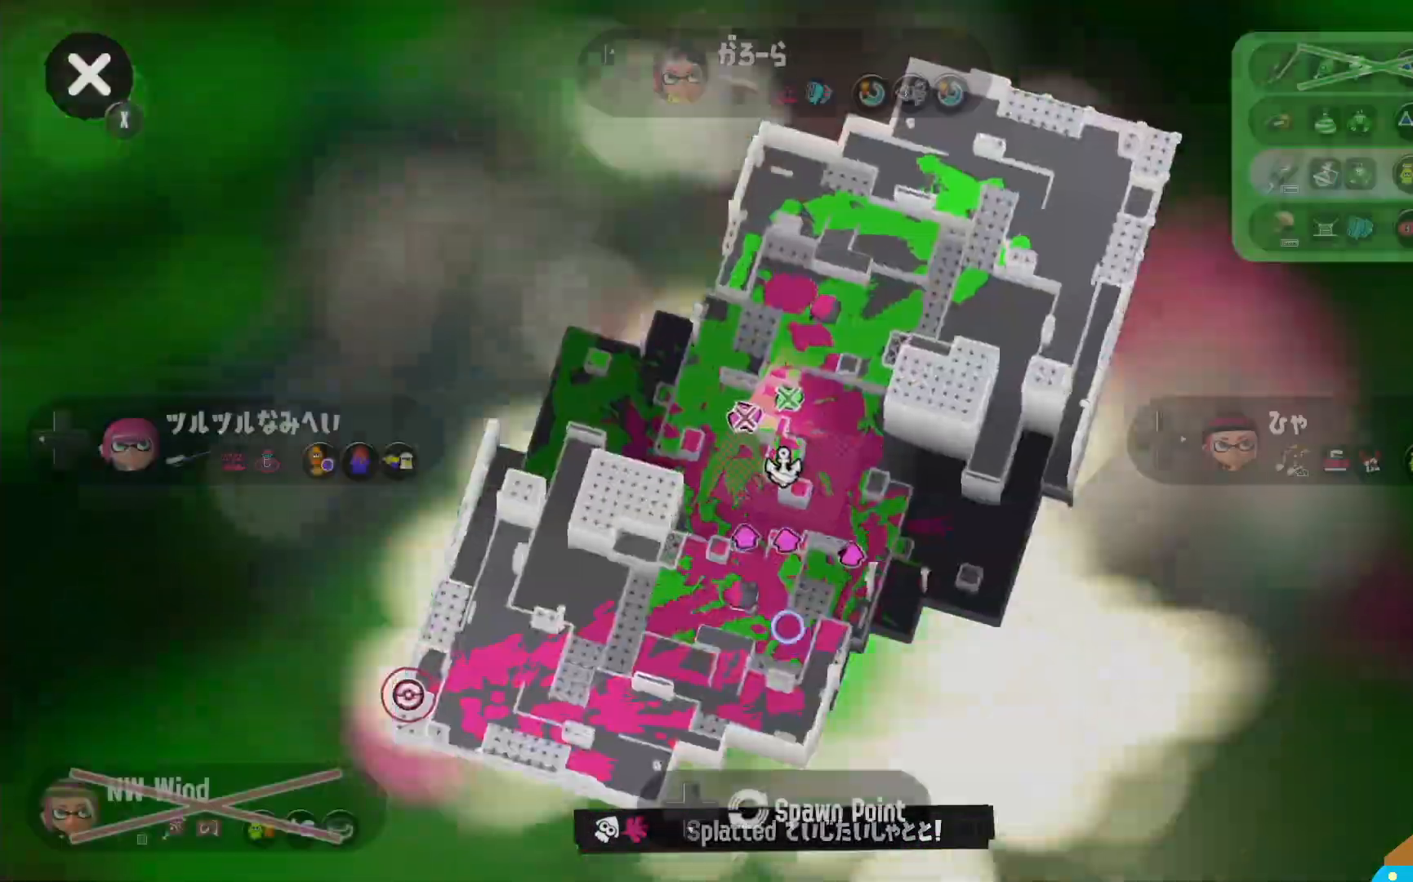
{"dt_ms": 500, "buttons": [], "left_stick": "center", "right_stick": "center", "events": [[133, "X", "down"], [250, "X", "up"]]}
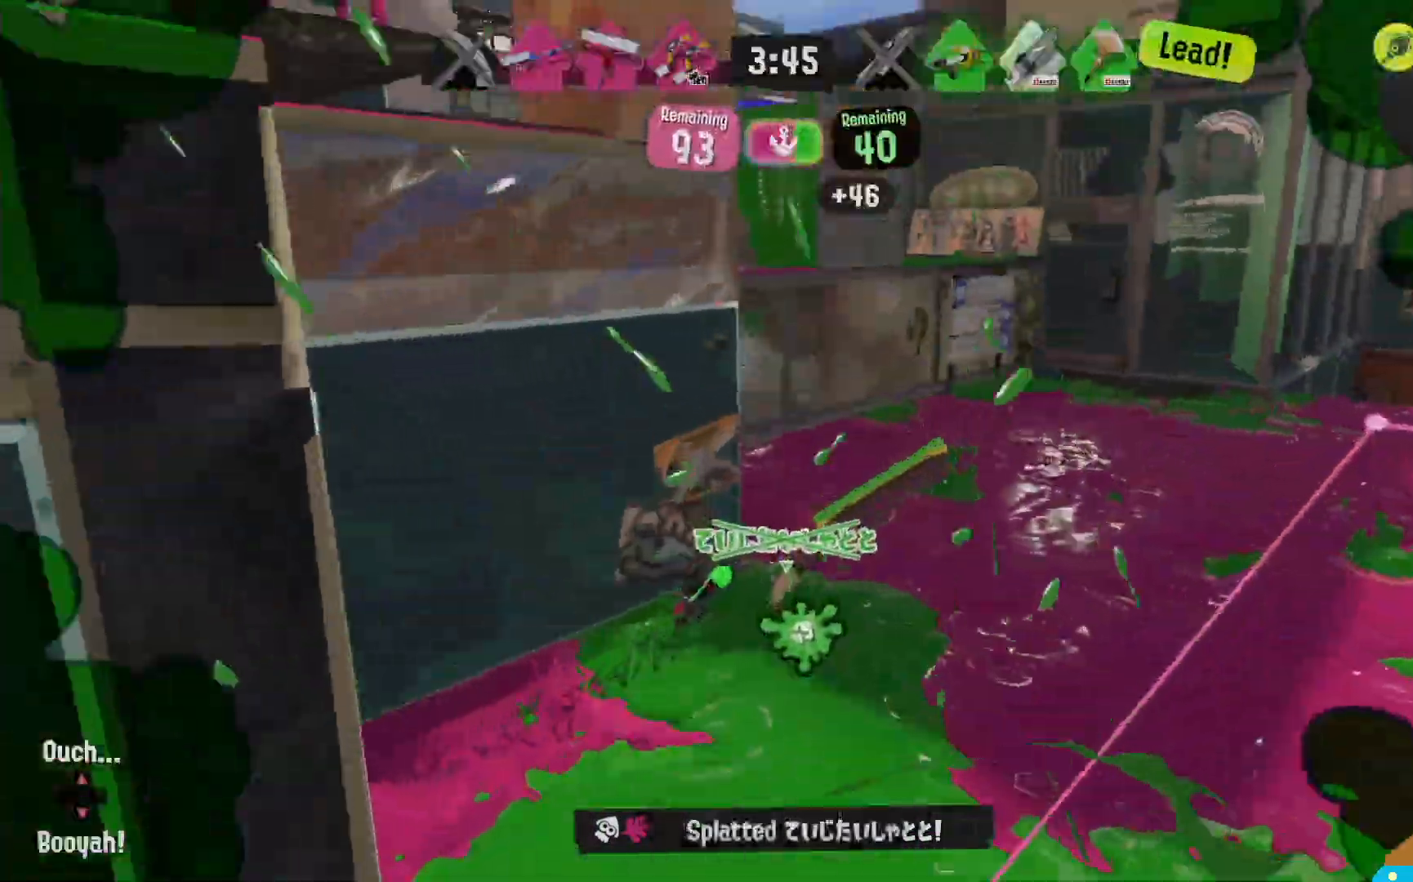
{"dt_ms": 500, "buttons": [], "left_stick": "center", "right_stick": "center", "events": [[117, "X", "down"], [217, "X", "up"], [367, "X", "down"], [483, "X", "up"]]}
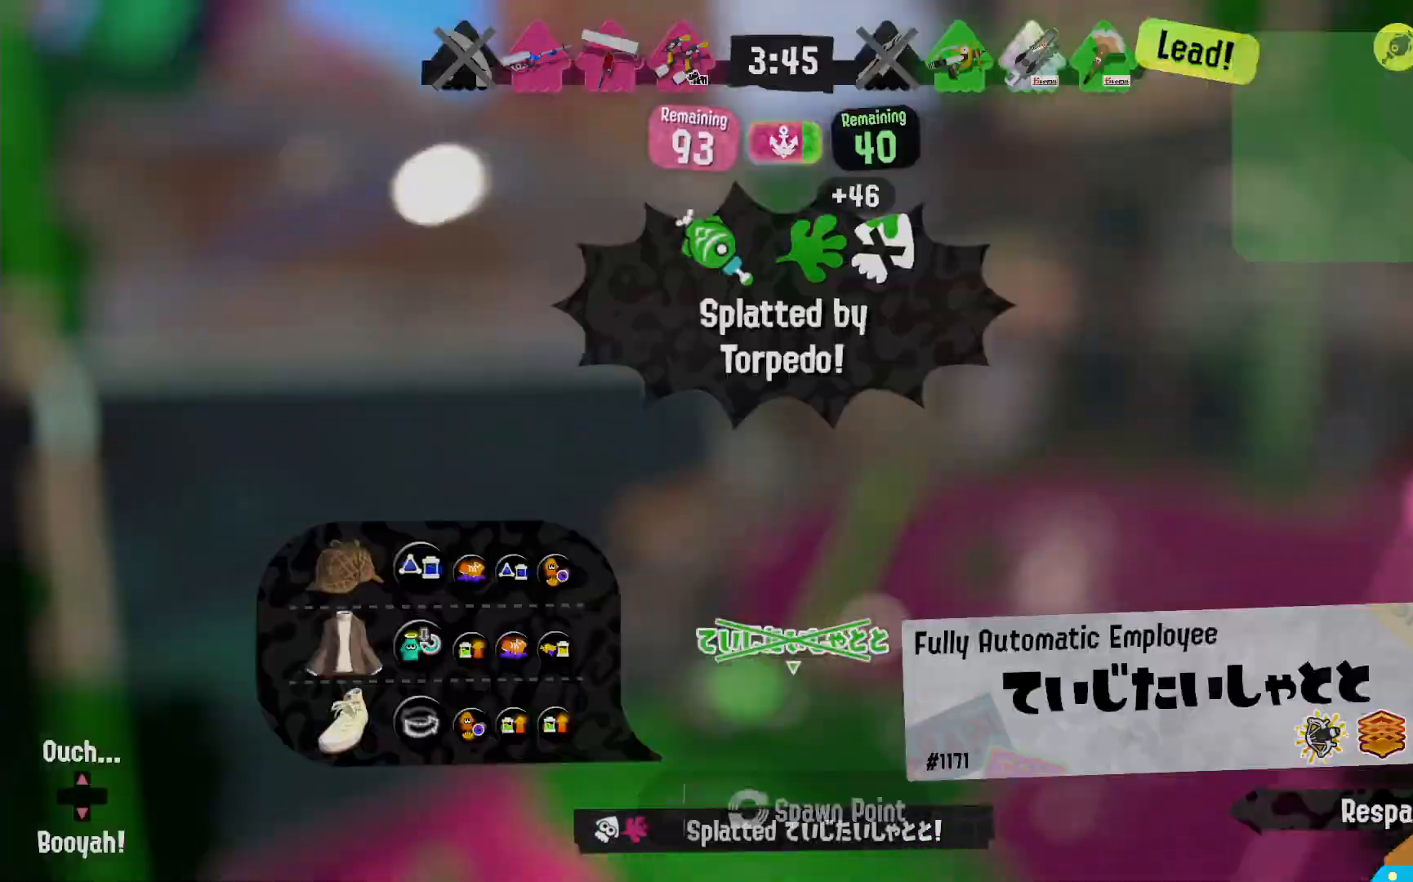
{"dt_ms": 500, "buttons": [], "left_stick": "center", "right_stick": "center", "events": []}
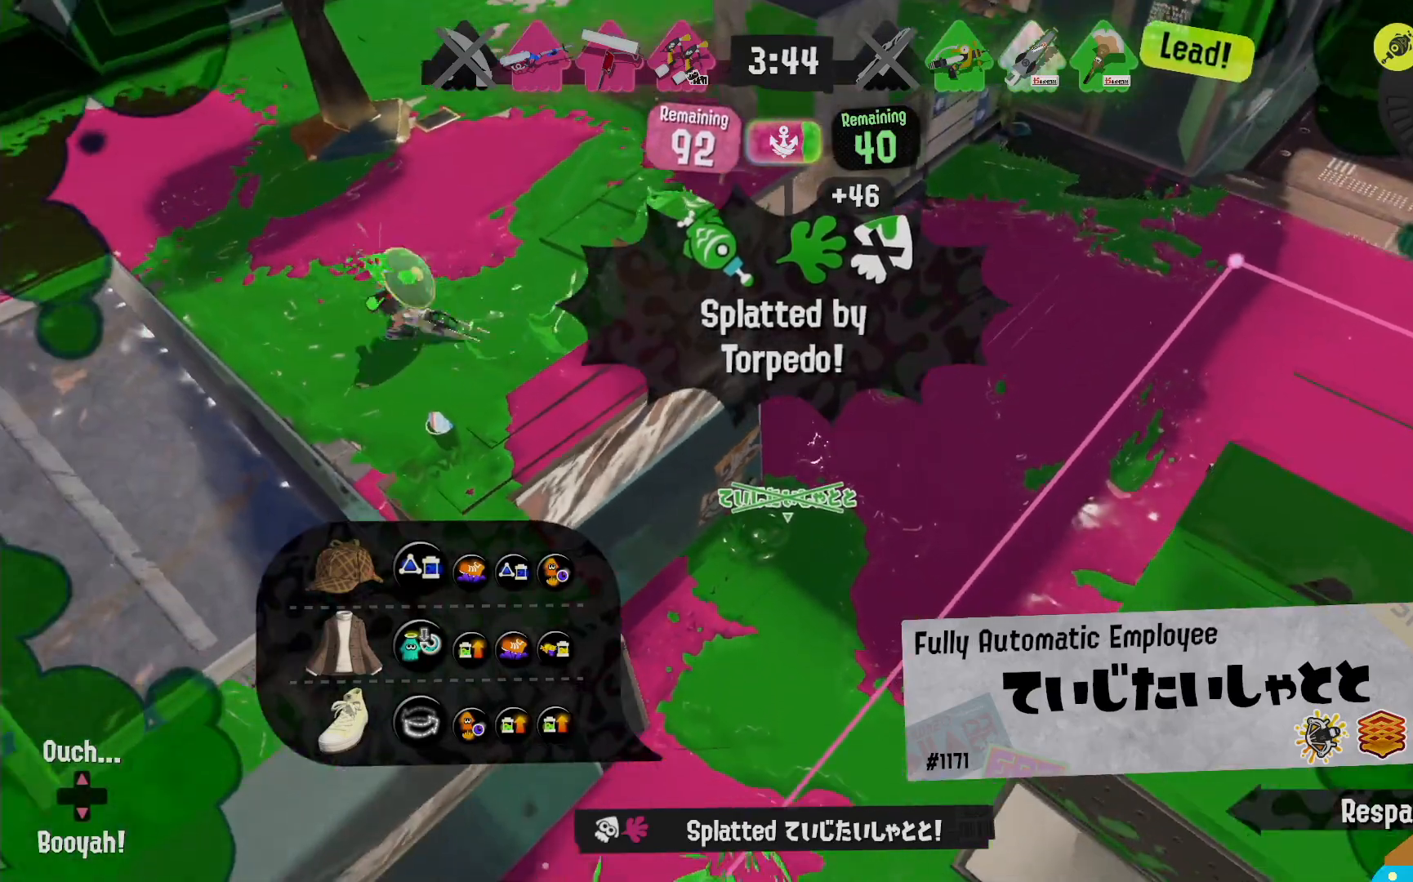
{"dt_ms": 500, "buttons": ["X"], "left_stick": "center", "right_stick": "center", "events": [[67, "X", "down"], [183, "X", "up"], [467, "X", "down"]]}
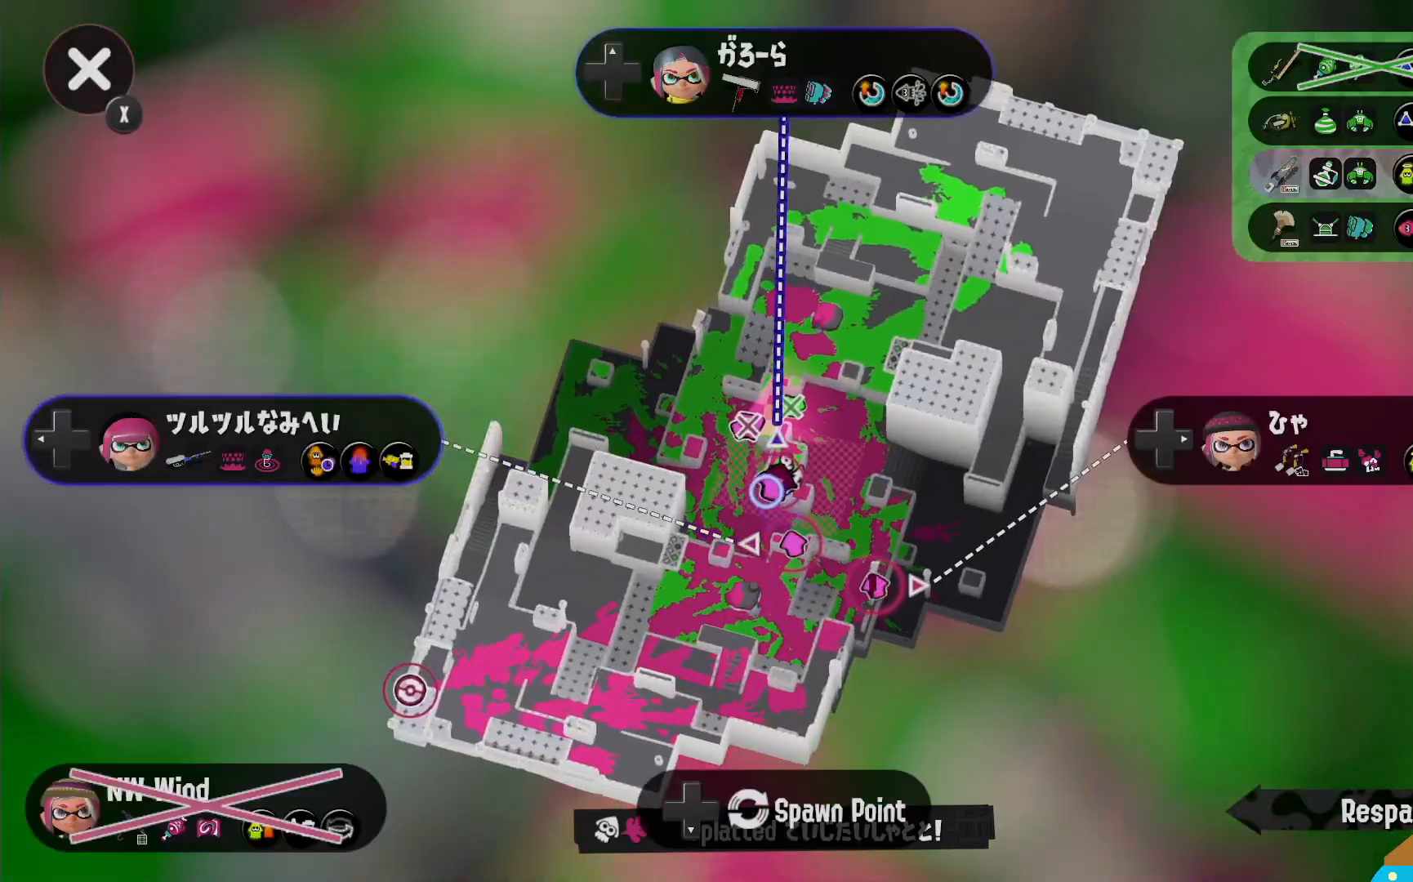
{"dt_ms": 500, "buttons": [], "left_stick": "center", "right_stick": "center", "events": [[100, "X", "up"], [283, "X", "down"], [433, "X", "up"]]}
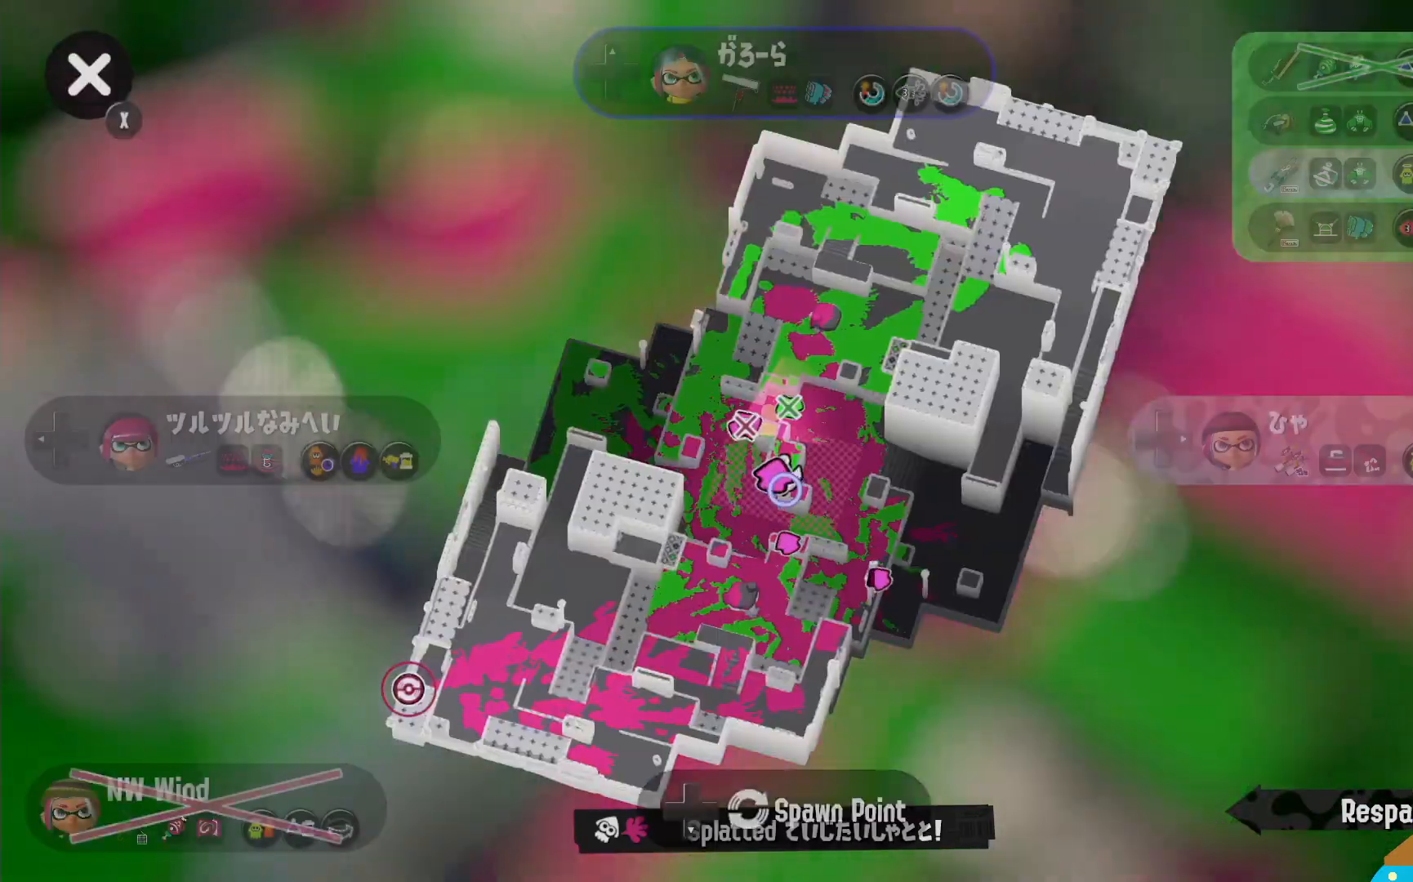
{"dt_ms": 500, "buttons": [], "left_stick": "center", "right_stick": "center", "events": []}
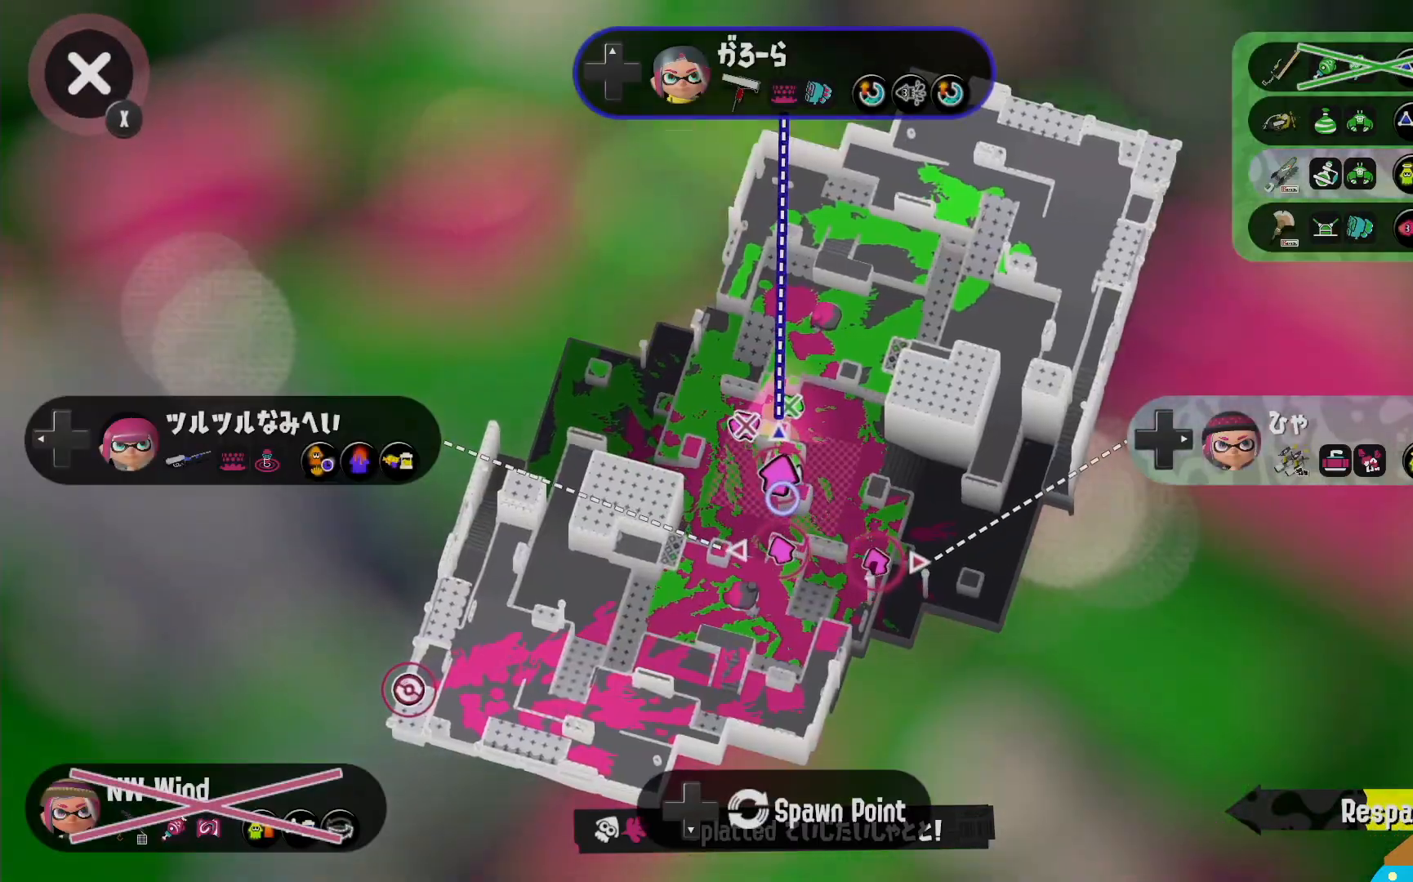
{"dt_ms": 500, "buttons": [], "left_stick": "center", "right_stick": "center", "events": [[133, "X", "down"], [267, "X", "up"]]}
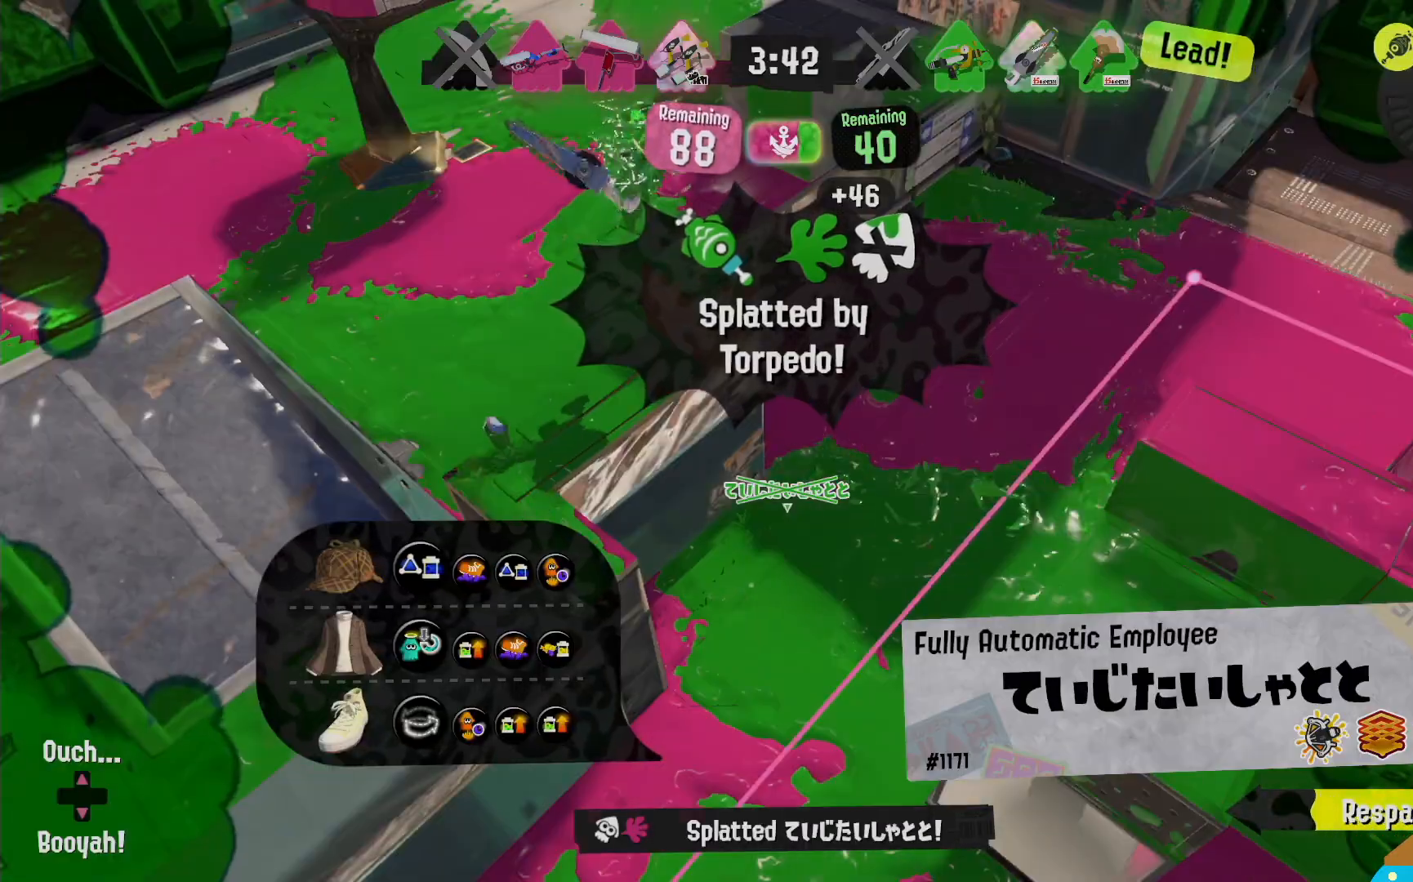
{"dt_ms": 500, "buttons": [], "left_stick": "center", "right_stick": "center", "events": [[83, "X", "down"], [250, "X", "up"]]}
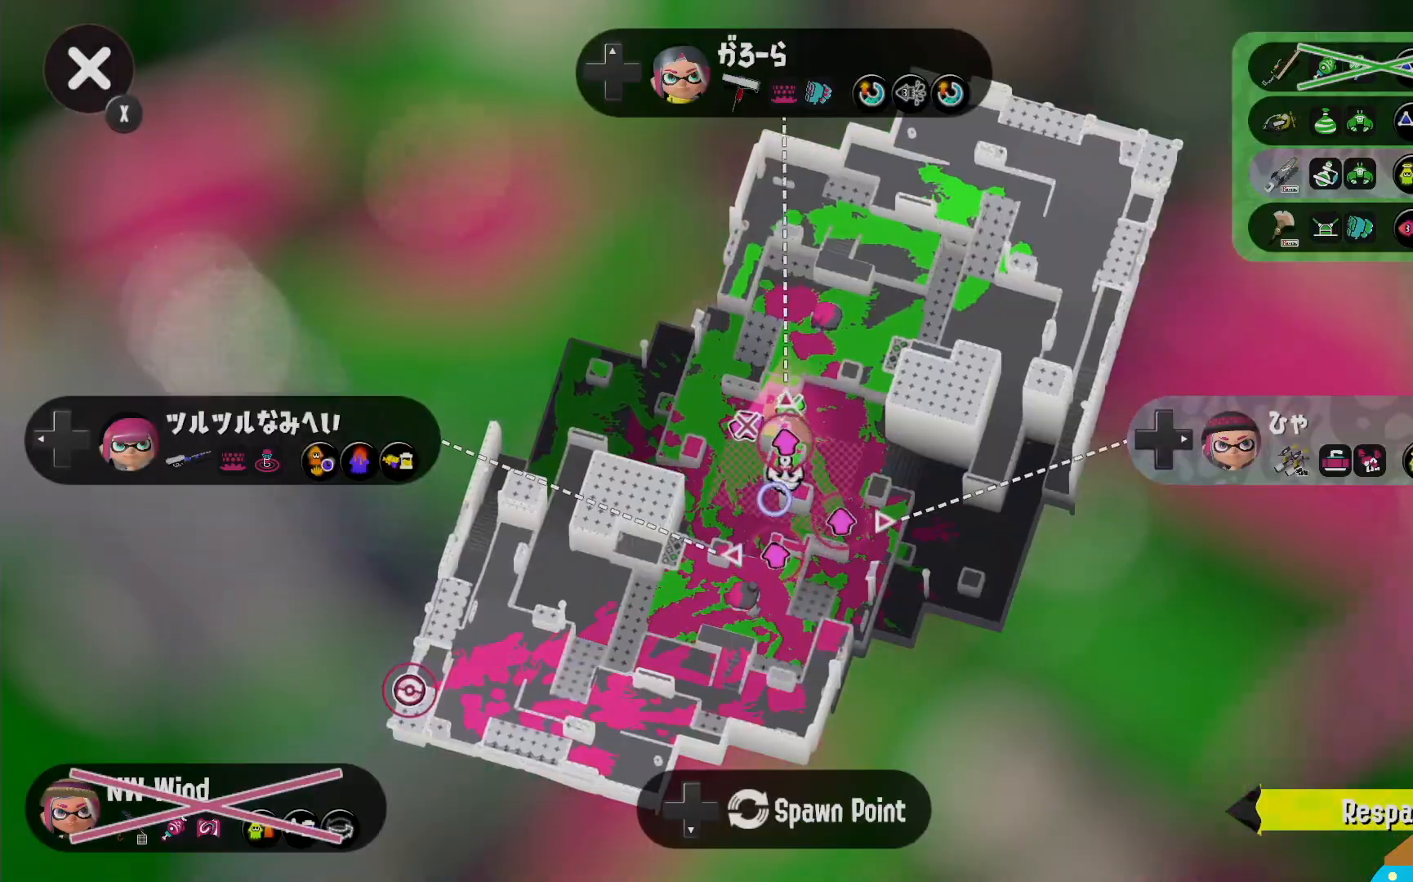
{"dt_ms": 500, "buttons": ["X"], "left_stick": "center", "right_stick": "center", "events": [[17, "X", "down"], [167, "X", "up"], [417, "X", "down"]]}
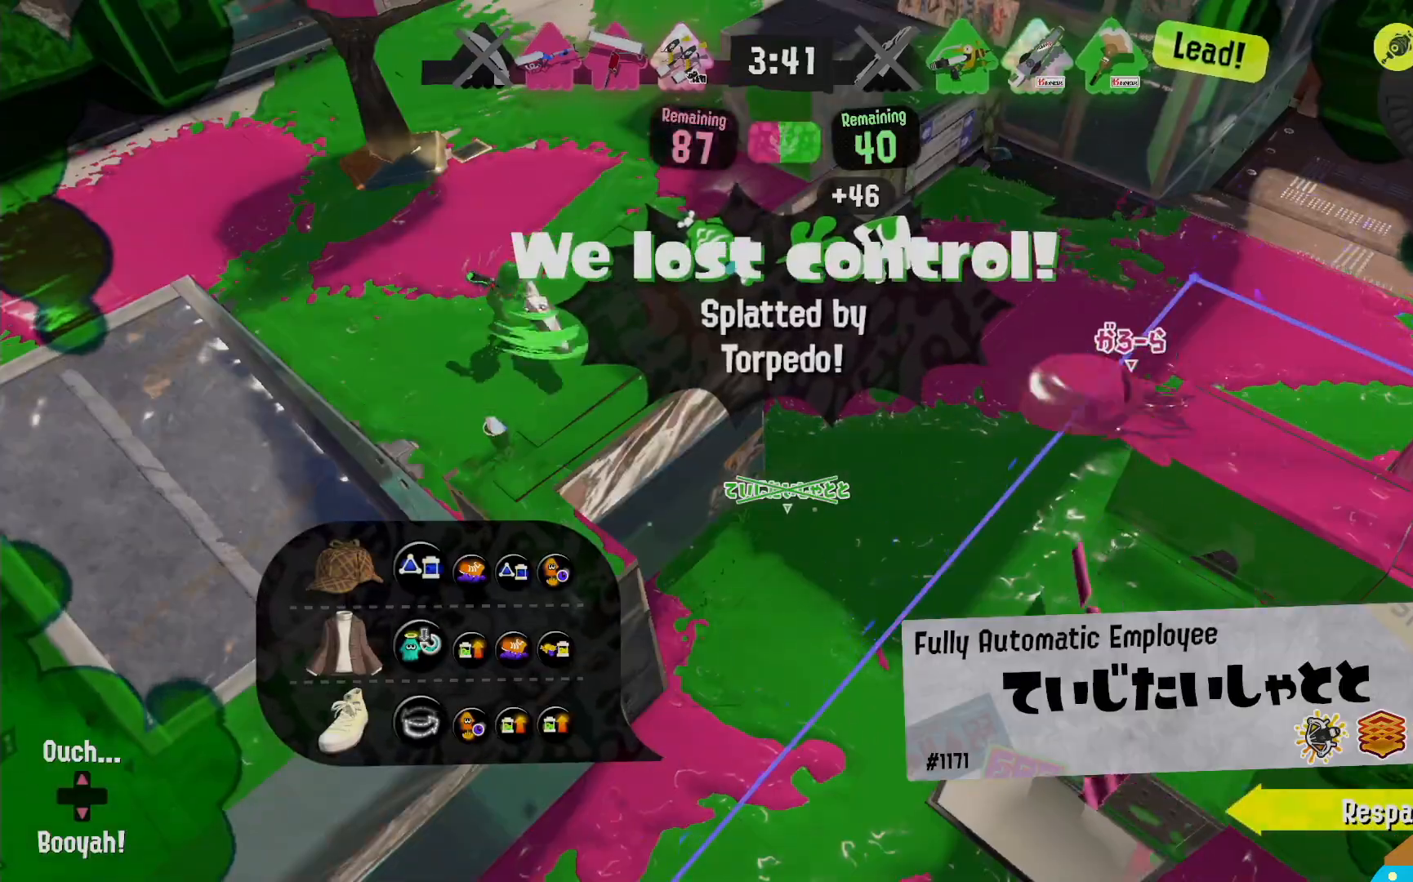
{"dt_ms": 500, "buttons": [], "left_stick": "center", "right_stick": "center"}
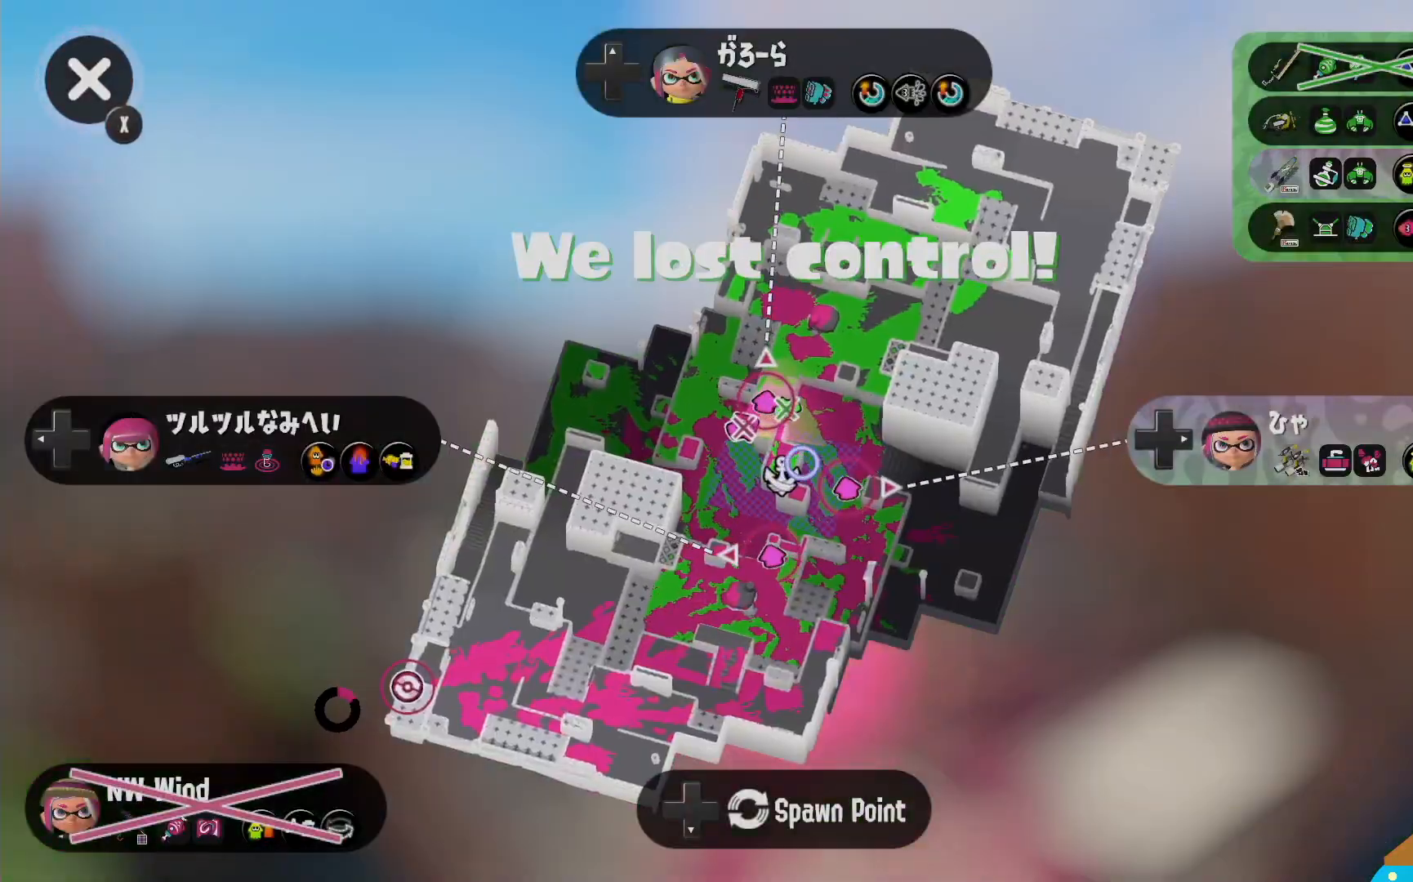
{"dt_ms": 500, "buttons": ["X"], "left_stick": "center", "right_stick": "center", "events": [[100, "X", "down"], [233, "X", "up"], [417, "X", "down"]]}
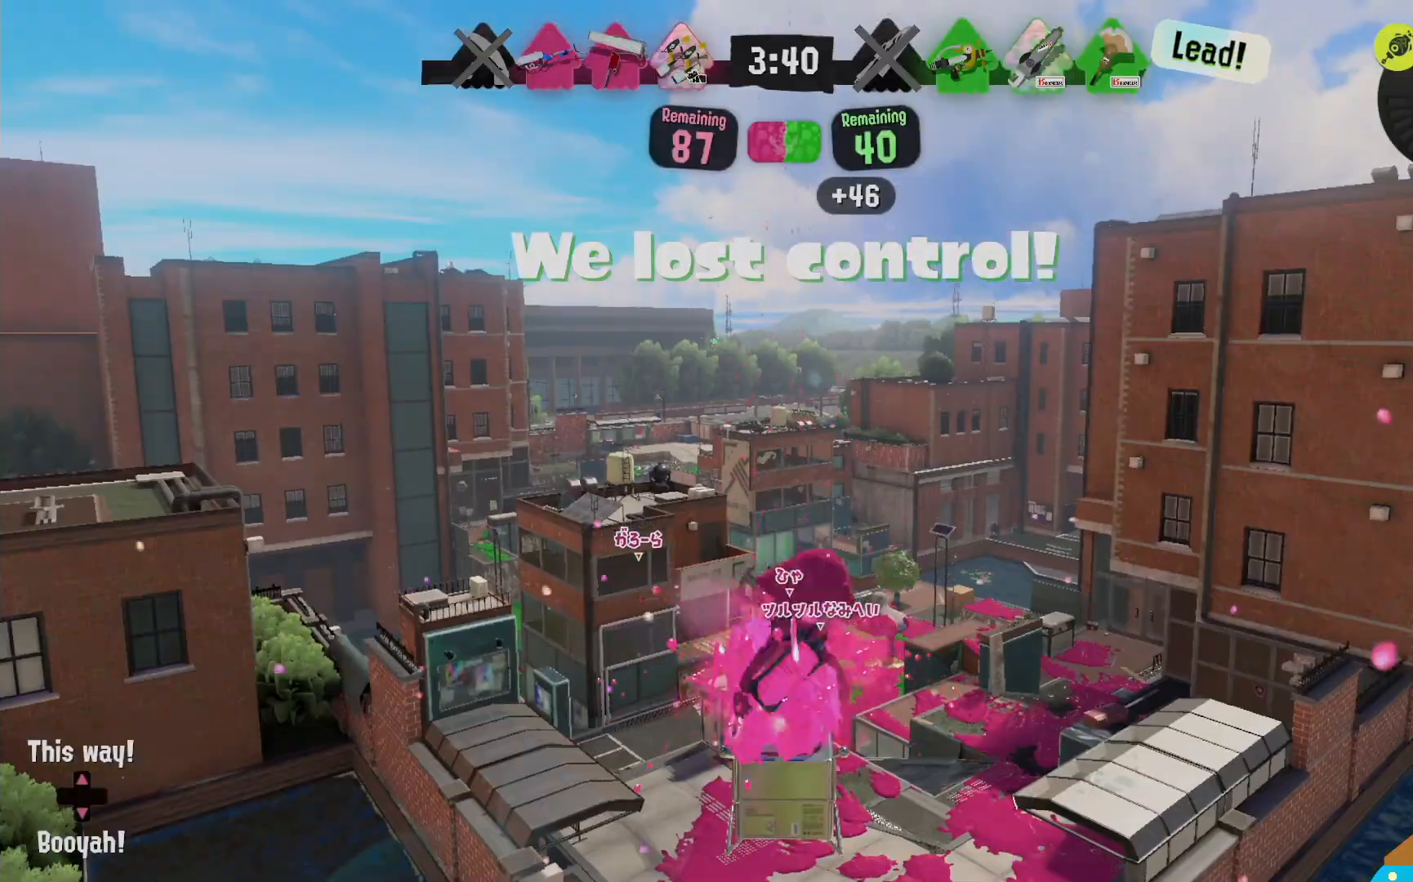
{"dt_ms": 500, "buttons": [], "left_stick": "center", "right_stick": "center", "events": [[33, "X", "up"]]}
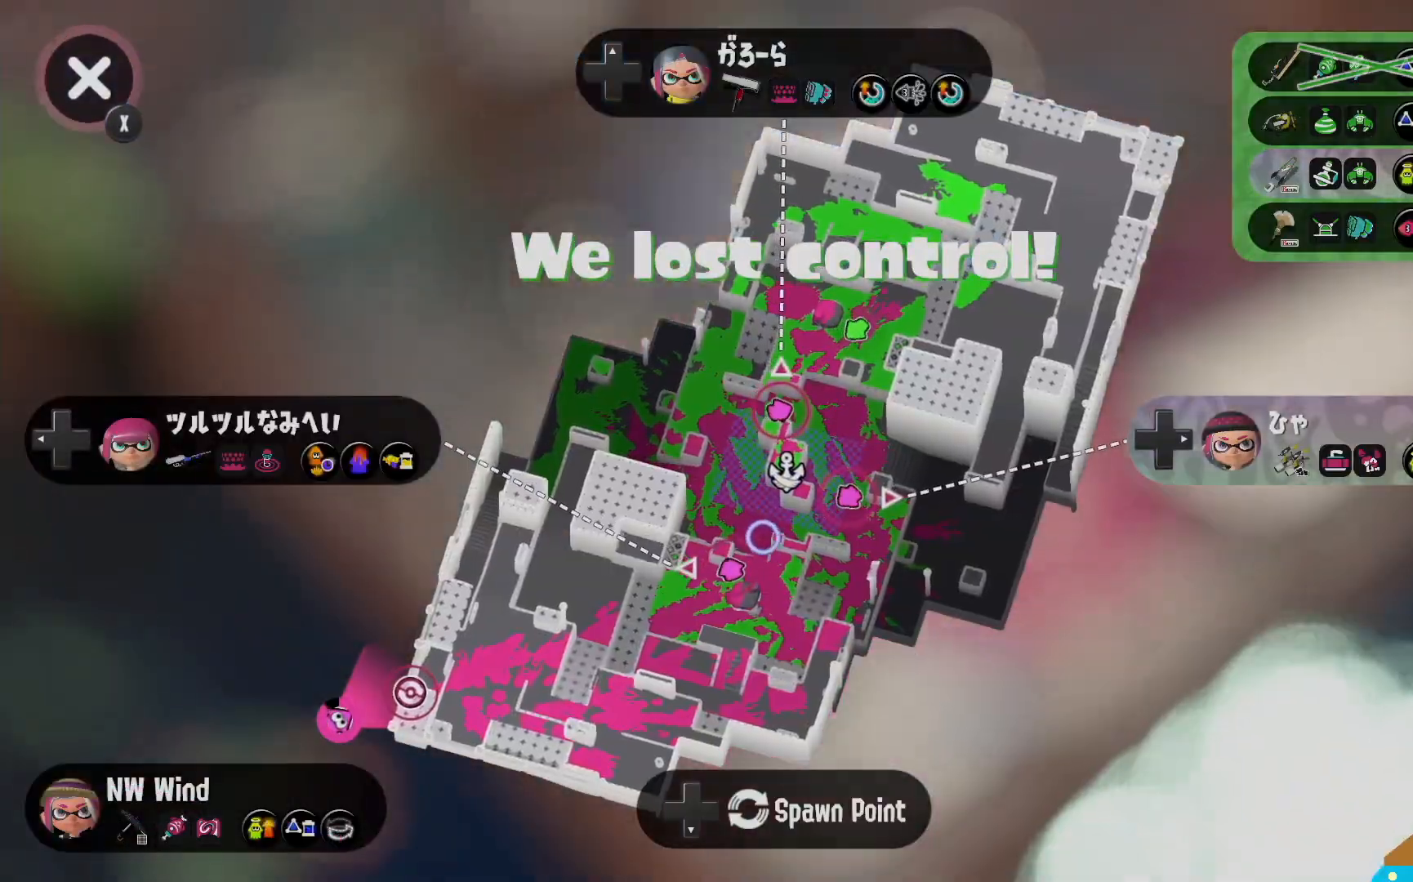
{"dt_ms": 500, "buttons": [], "left_stick": "center", "right_stick": "center", "events": [[417, "A", "down"], [467, "A", "up"]]}
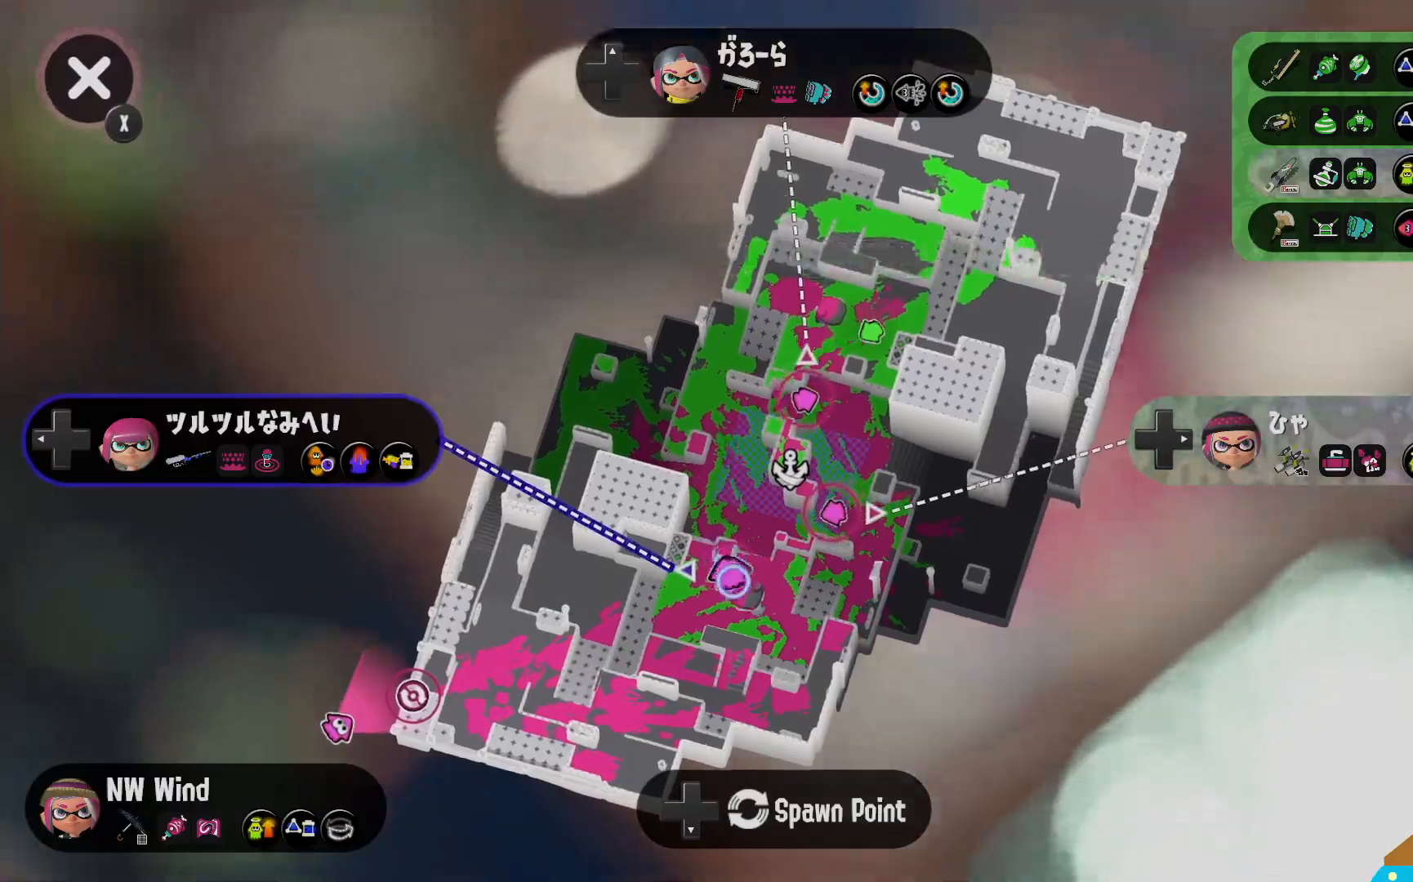
{"dt_ms": 500, "buttons": ["X"], "left_stick": "up-right", "right_stick": "center", "events": [[33, "A", "down"], [117, "A", "up"], [200, "left_stick", "up"], [450, "X", "down"], [500, "left_stick", "up-right"]]}